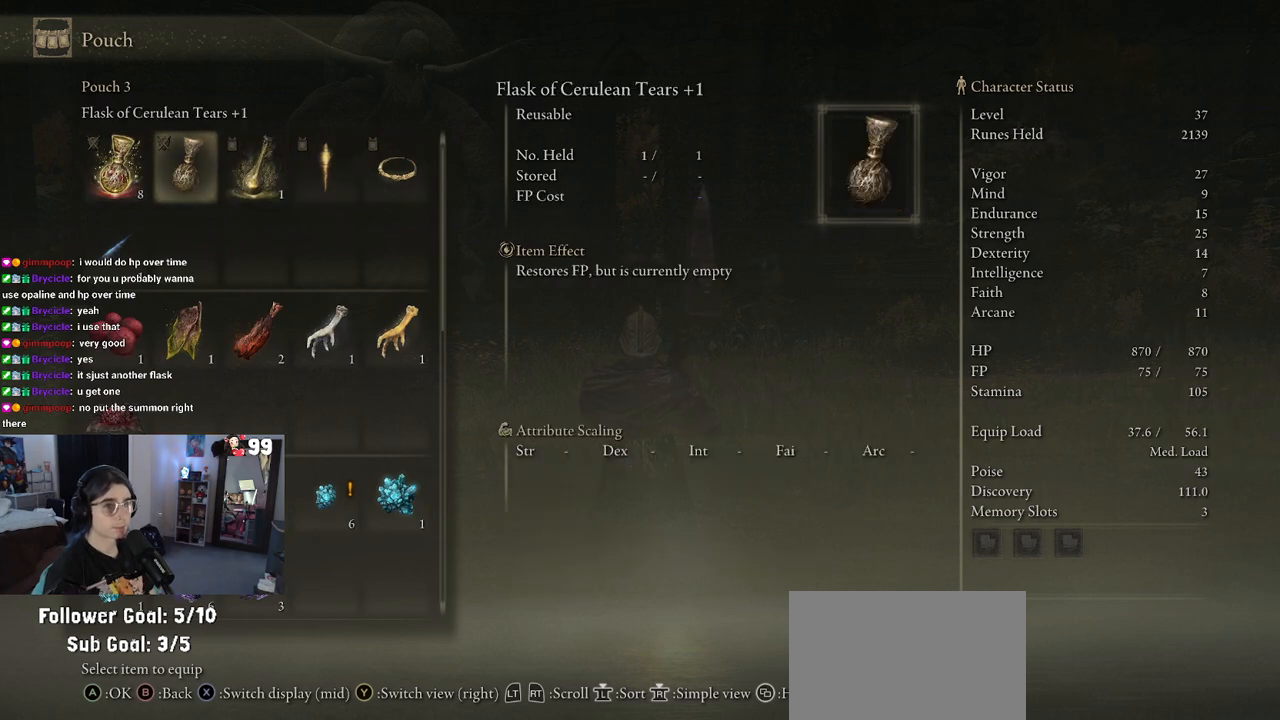
Gameplay with a controller (PlayStation layout); each line is a JSON object with the inputs held at the frame after it. "events" lists button and stick changes between this image and that frame as [ms after this image, input, new state], when the widget could be followed in between.
{"buttons": [], "left_stick": "center", "right_stick": "center", "events": []}
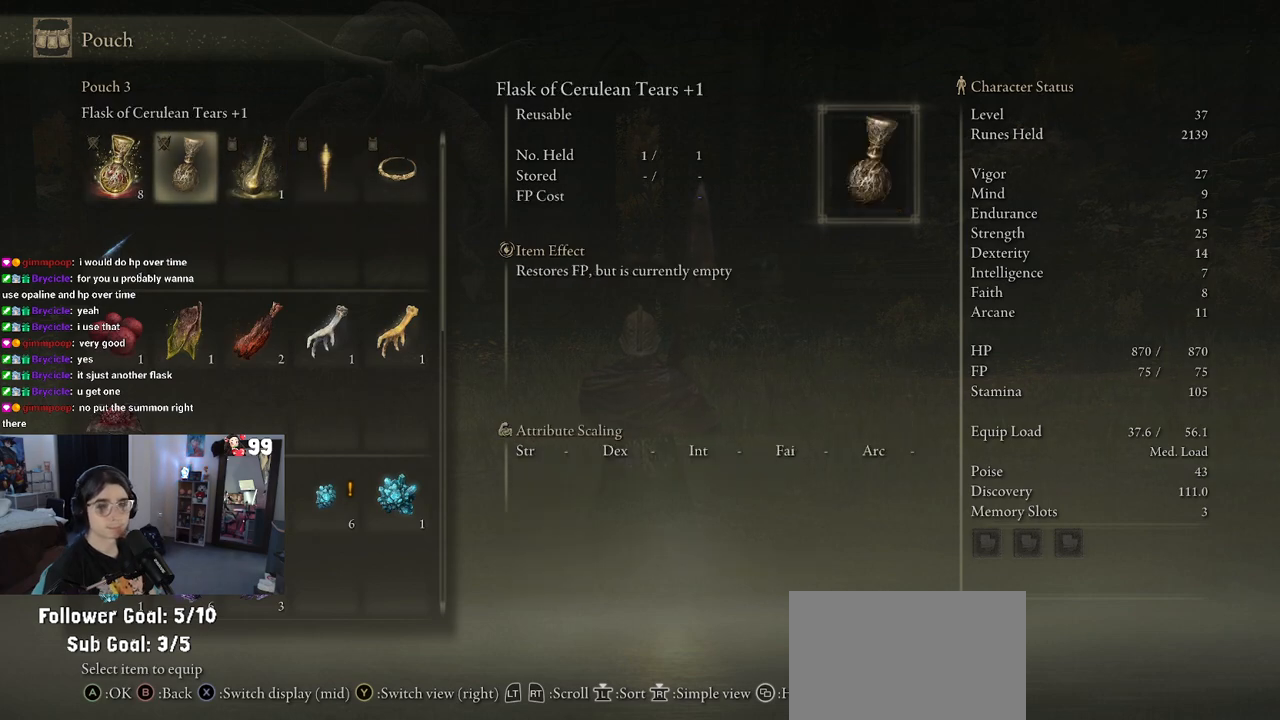
{"buttons": ["DPAD_DOWN"], "left_stick": "center", "right_stick": "center", "events": [[200, "DPAD_DOWN", "down"]]}
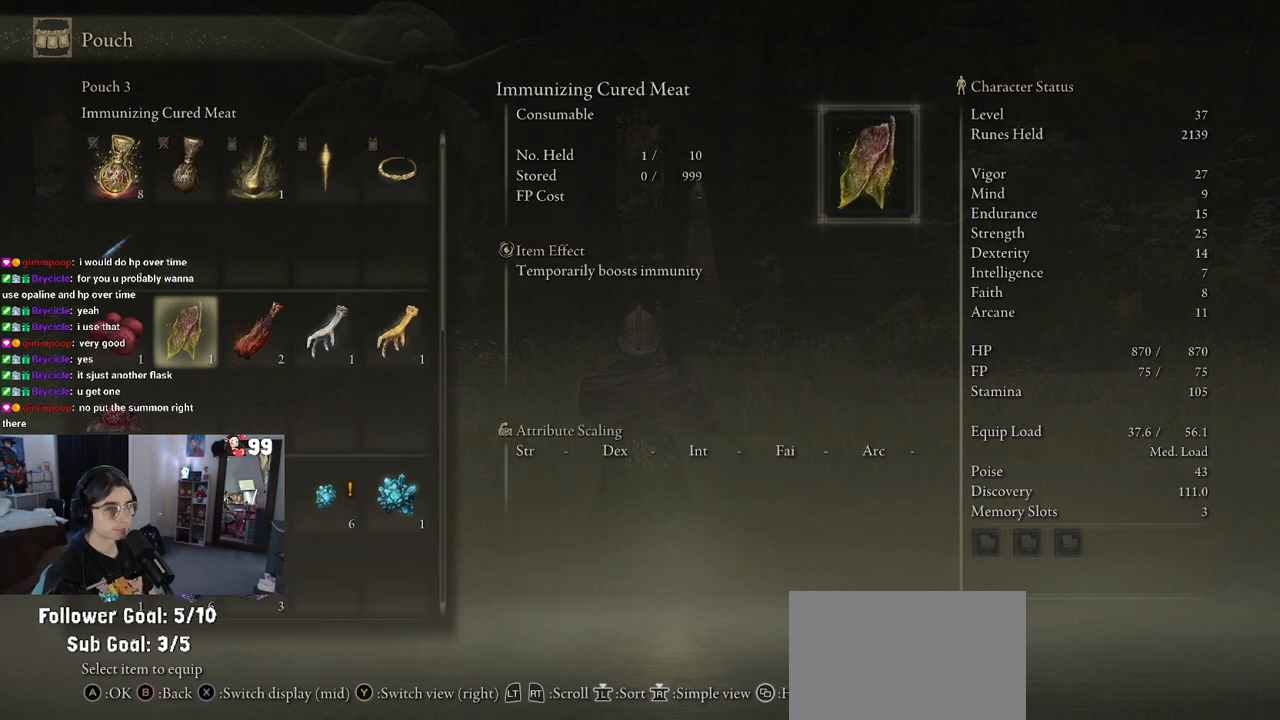
{"buttons": [], "left_stick": "center", "right_stick": "center", "events": [[67, "DPAD_DOWN", "up"]]}
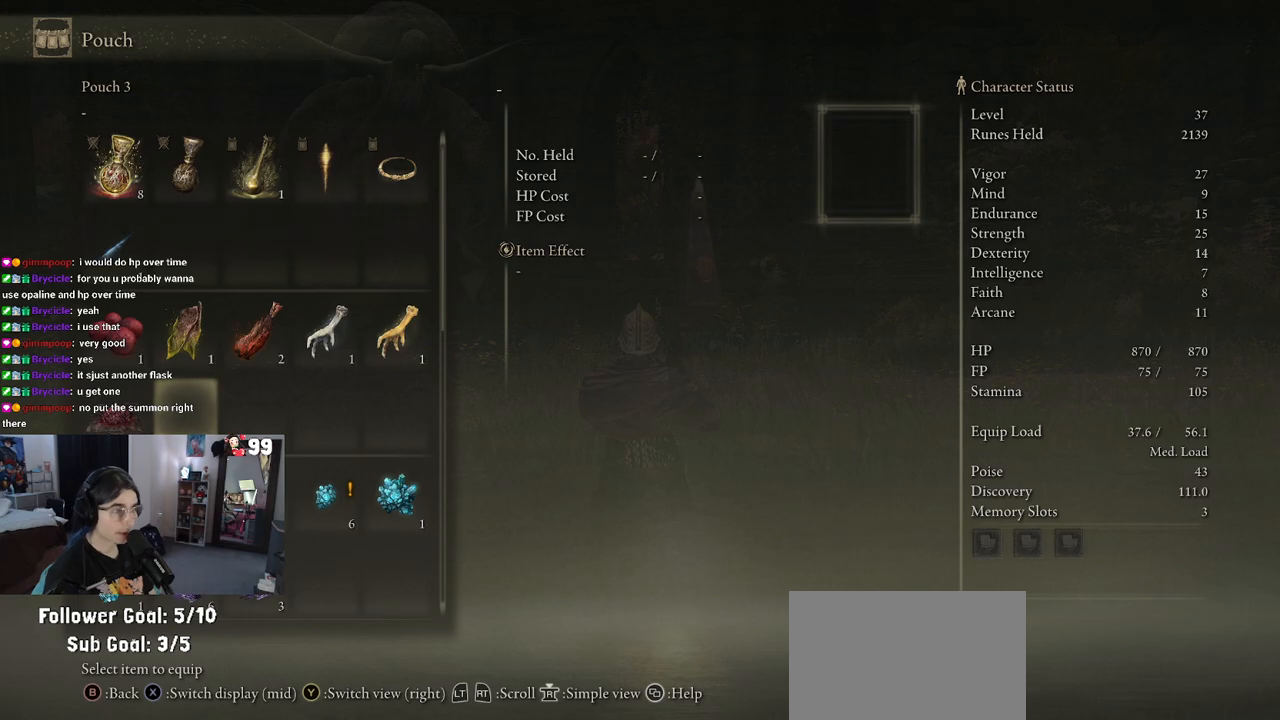
{"buttons": ["DPAD_DOWN"], "left_stick": "center", "right_stick": "center", "events": [[433, "DPAD_DOWN", "down"]]}
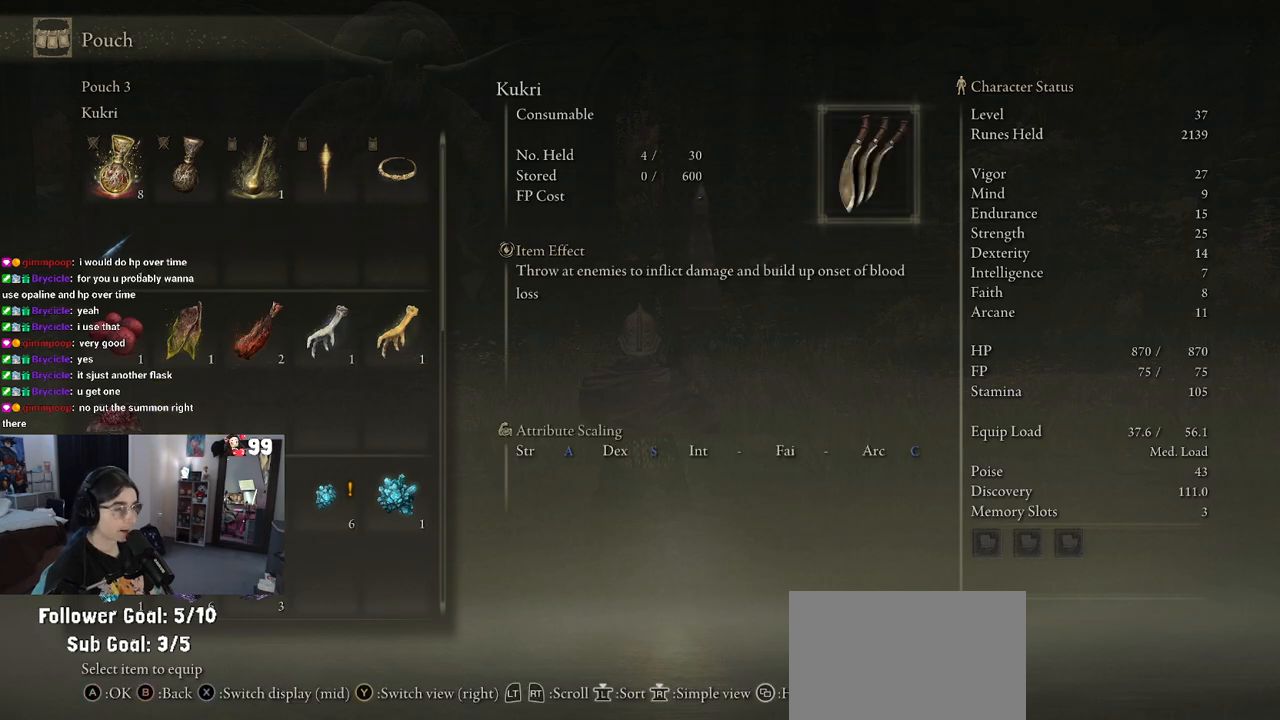
{"buttons": [], "left_stick": "center", "right_stick": "center", "events": [[433, "DPAD_DOWN", "up"]]}
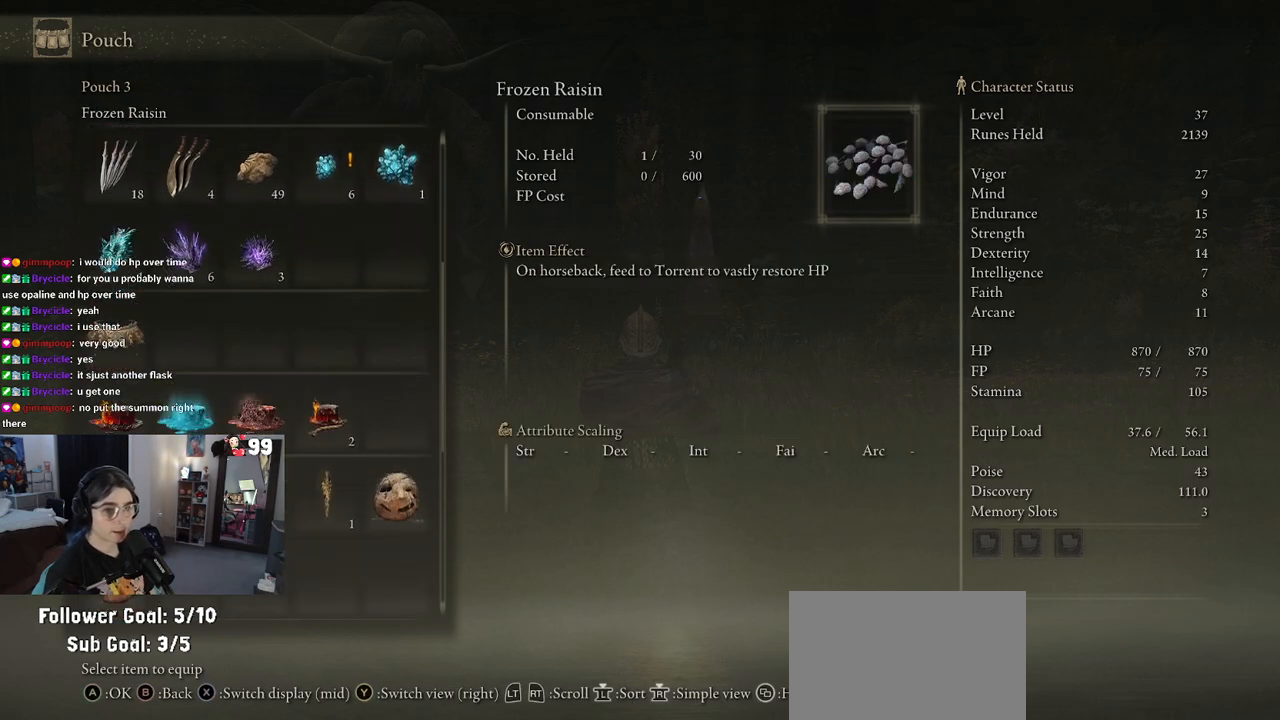
{"buttons": ["DPAD_DOWN"], "left_stick": "center", "right_stick": "center", "events": [[150, "DPAD_DOWN", "down"]]}
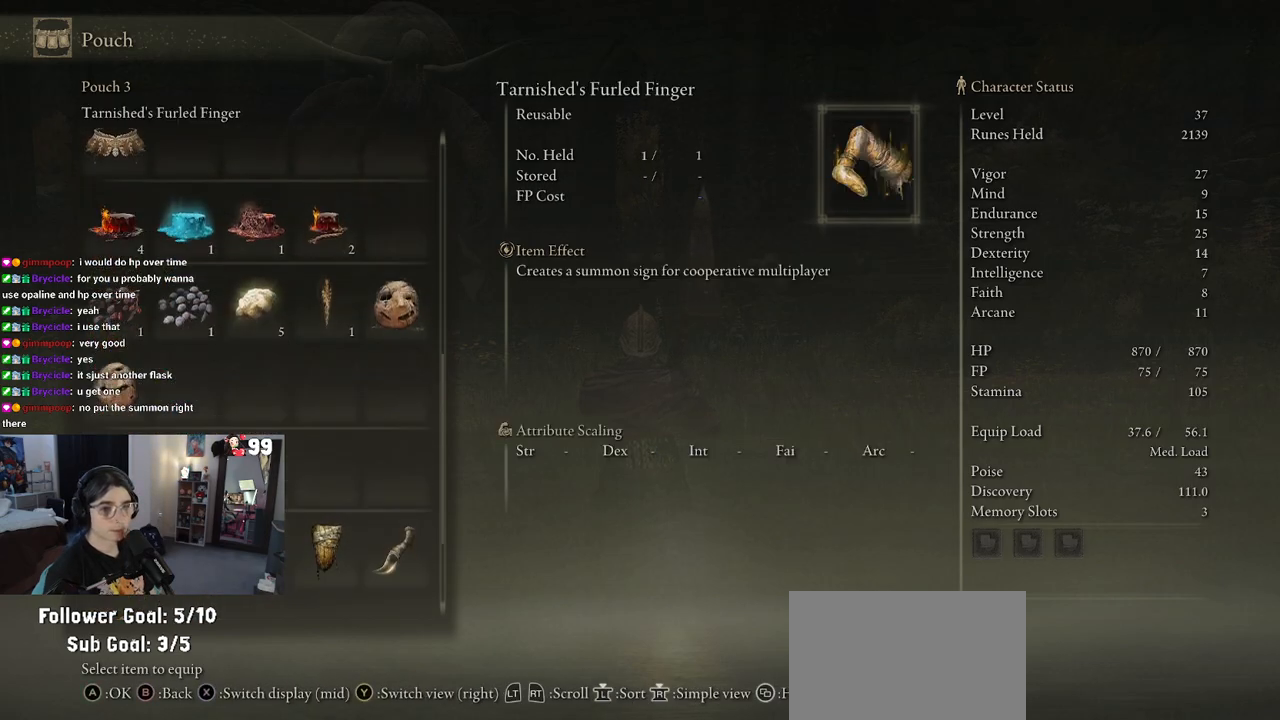
{"buttons": [], "left_stick": "center", "right_stick": "center", "events": [[183, "DPAD_DOWN", "up"]]}
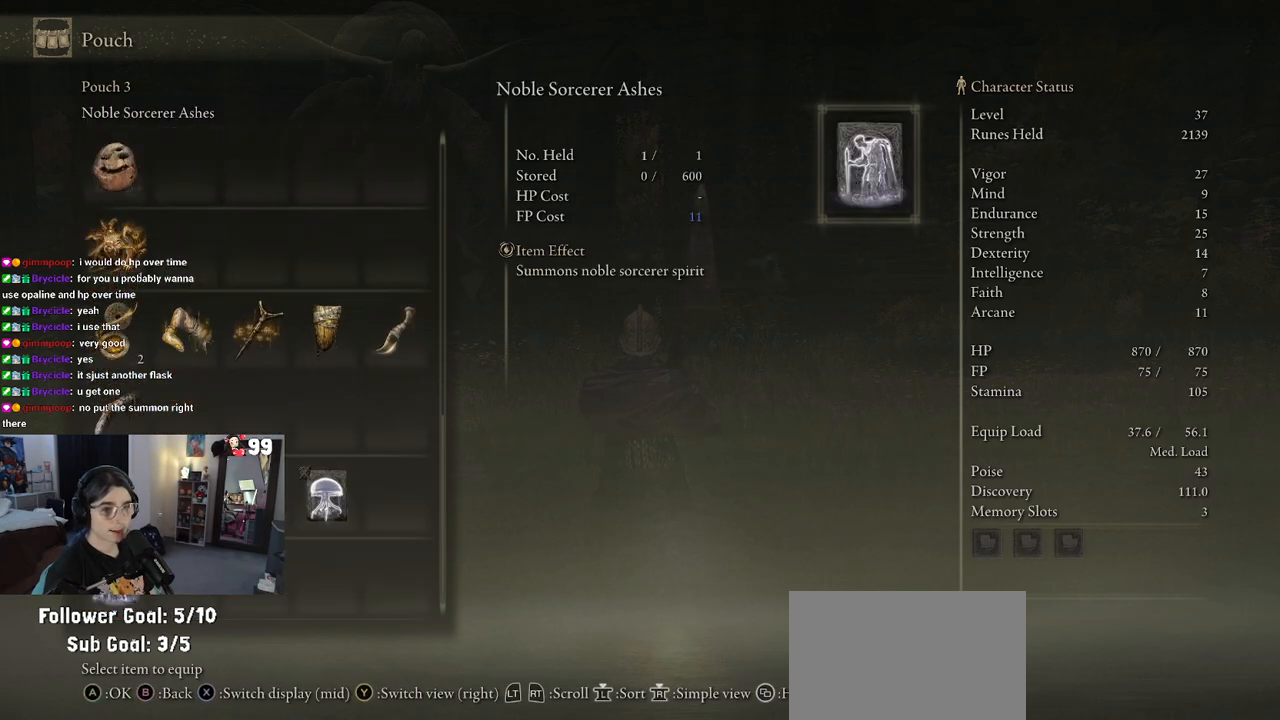
{"buttons": [], "left_stick": "up-right", "right_stick": "center", "events": [[50, "CIRCLE", "down"], [200, "CIRCLE", "up"], [417, "left_stick", "up-right"]]}
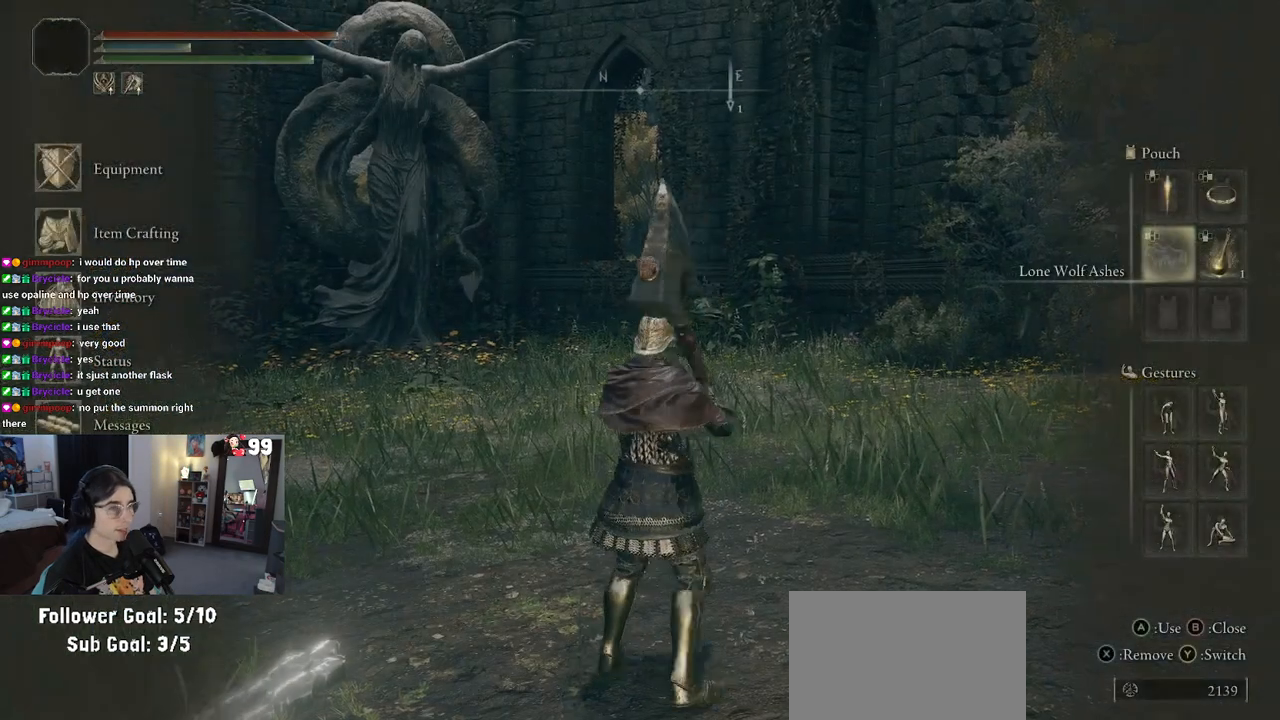
{"buttons": [], "left_stick": "up", "right_stick": "left", "events": [[100, "left_stick", "up"], [417, "right_stick", "left"]]}
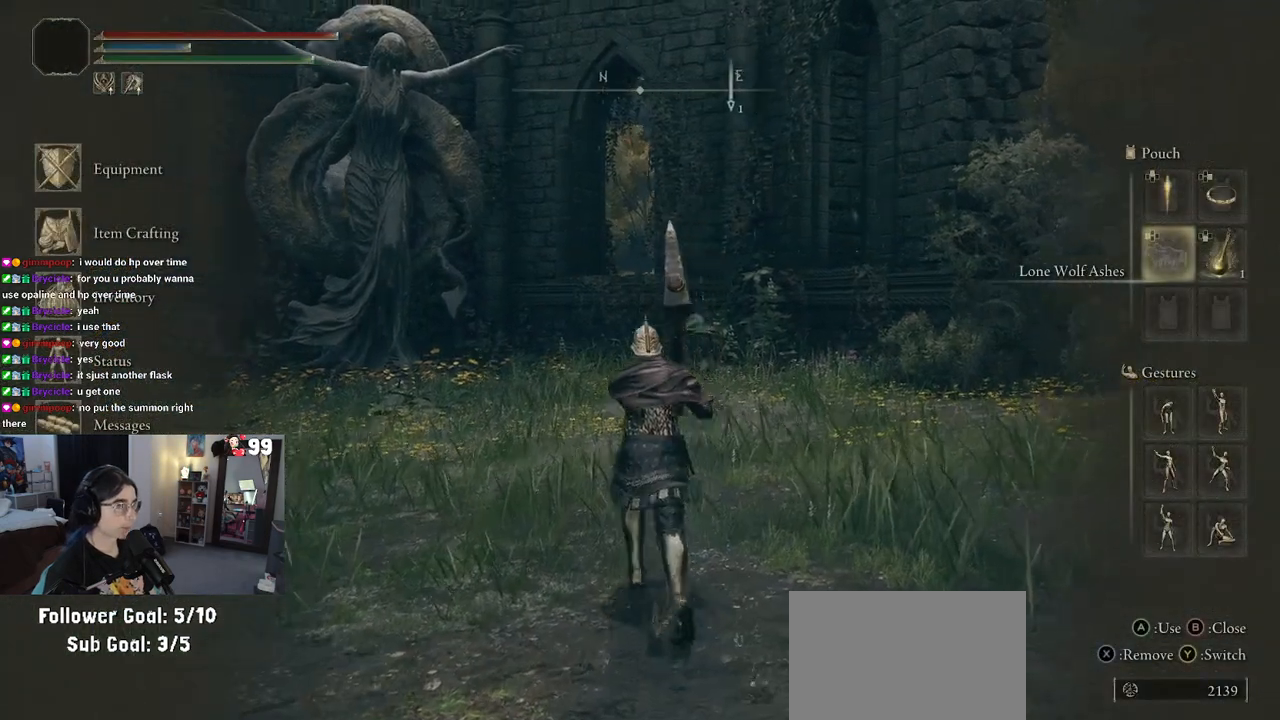
{"buttons": [], "left_stick": "up", "right_stick": "center", "events": [[100, "right_stick", "center"], [300, "CIRCLE", "down"], [400, "CIRCLE", "up"]]}
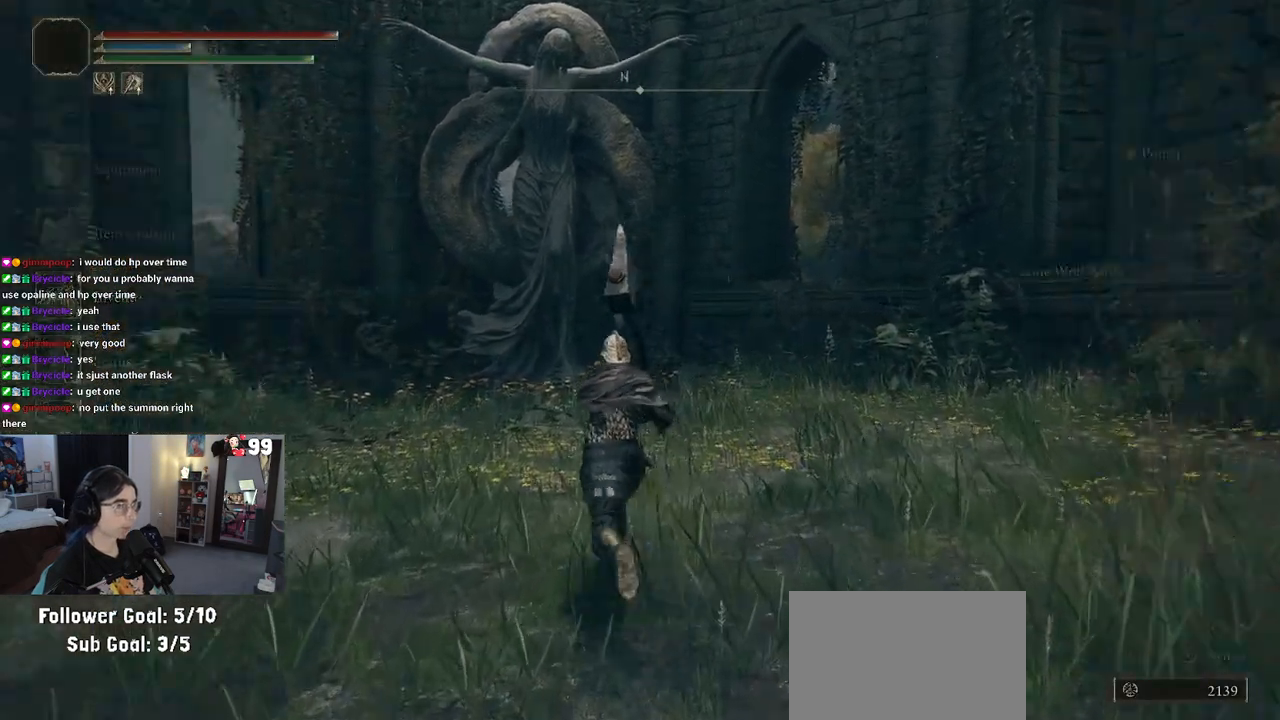
{"buttons": [], "left_stick": "up", "right_stick": "left", "events": [[83, "right_stick", "left"]]}
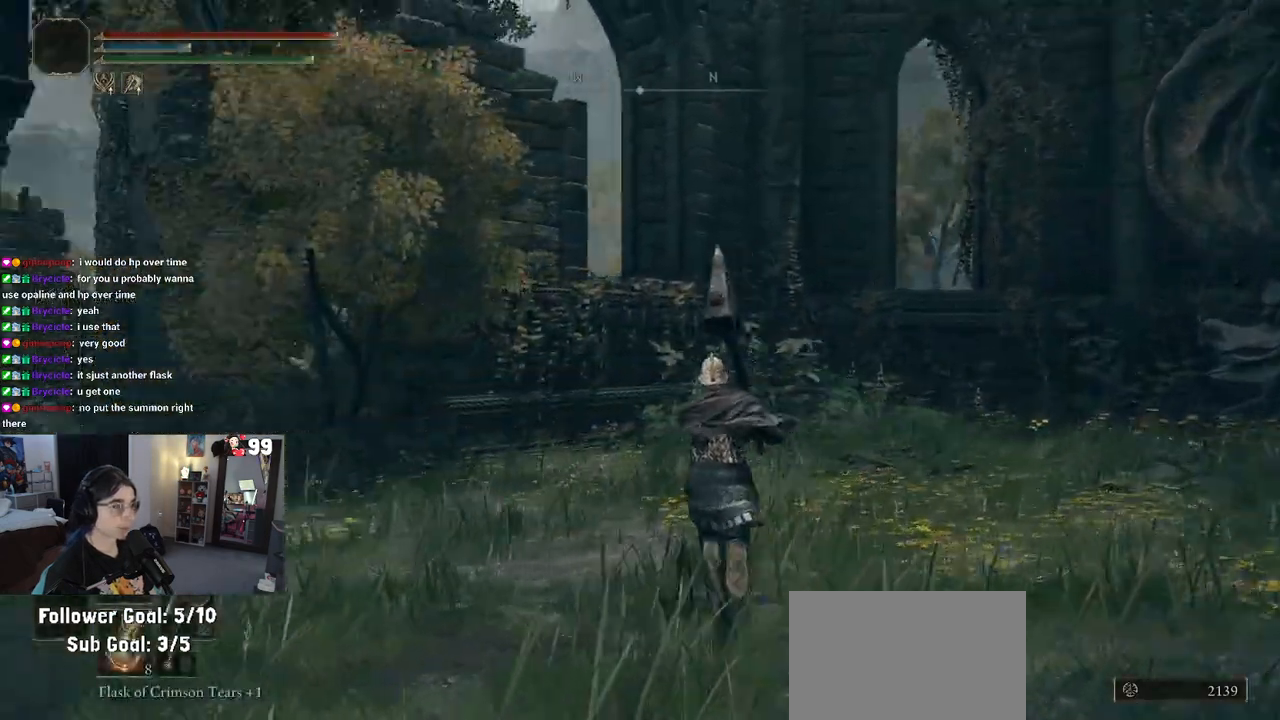
{"buttons": [], "left_stick": "up", "right_stick": "left", "events": [[50, "right_stick", "center"], [300, "right_stick", "left"]]}
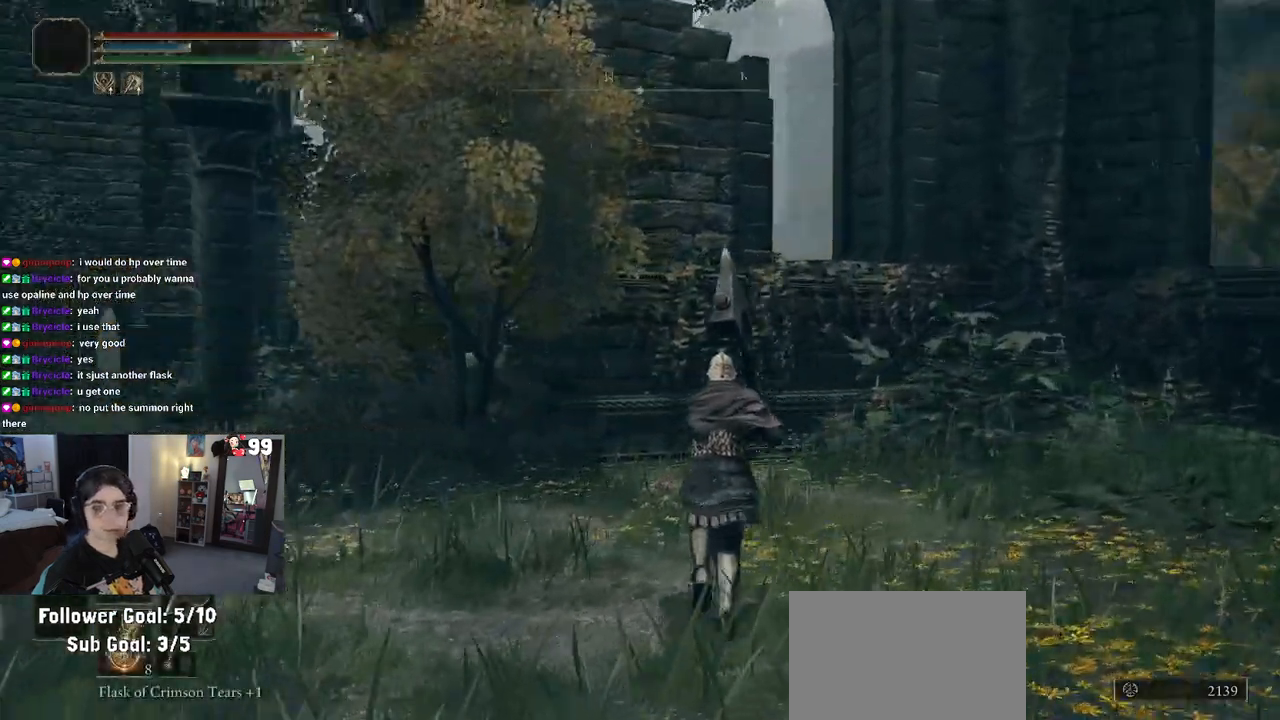
{"buttons": [], "left_stick": "up-left", "right_stick": "center", "events": [[117, "left_stick", "up-left"], [350, "right_stick", "center"]]}
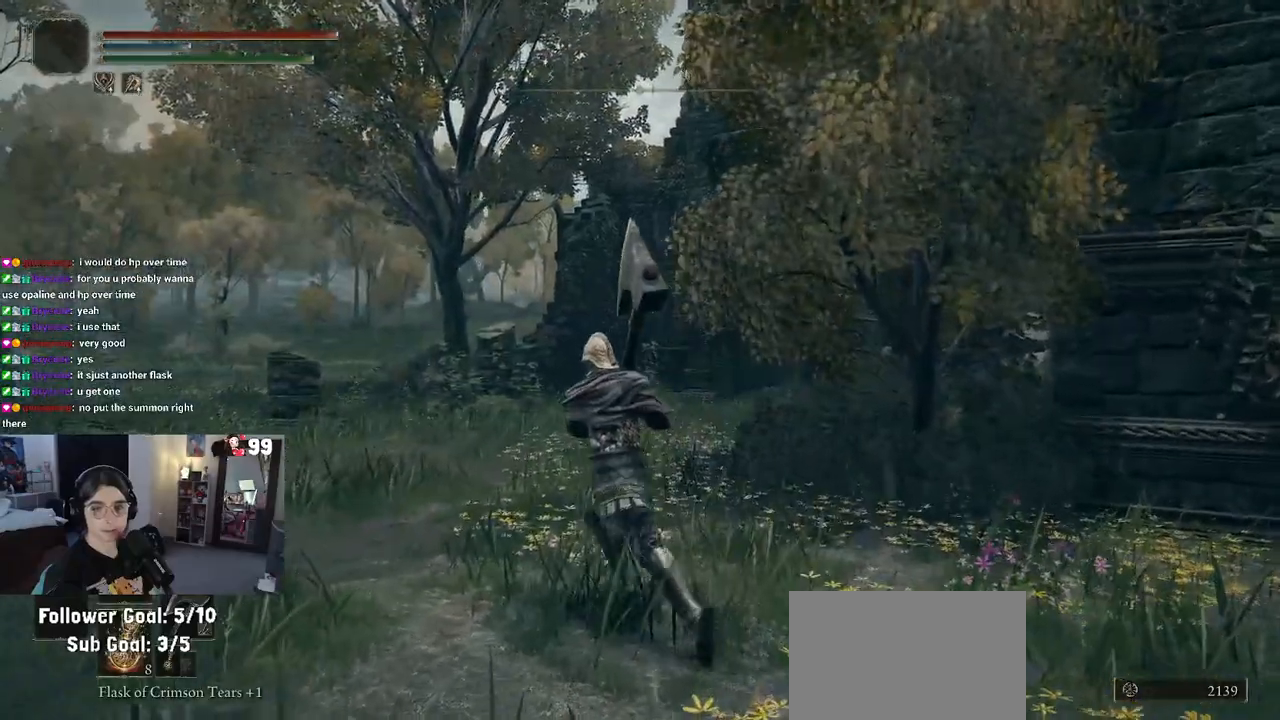
{"buttons": [], "left_stick": "up-left", "right_stick": "right", "events": [[450, "right_stick", "right"]]}
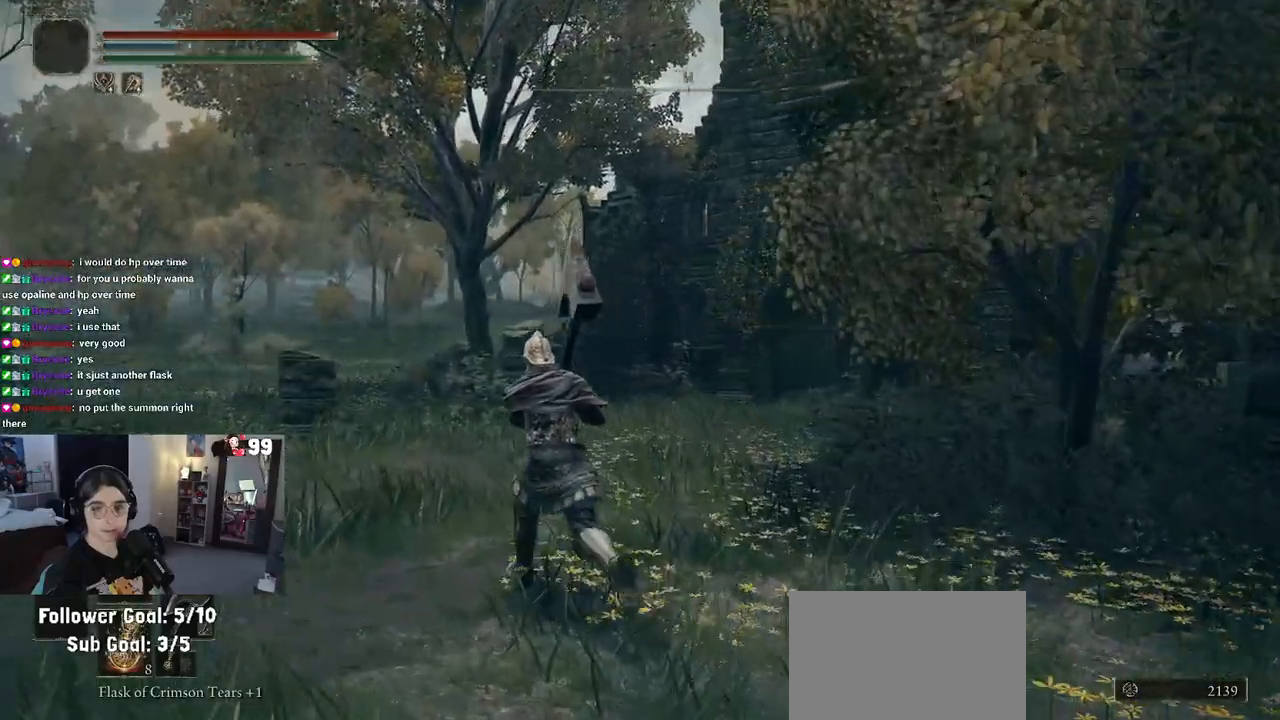
{"buttons": [], "left_stick": "up-left", "right_stick": "right", "events": []}
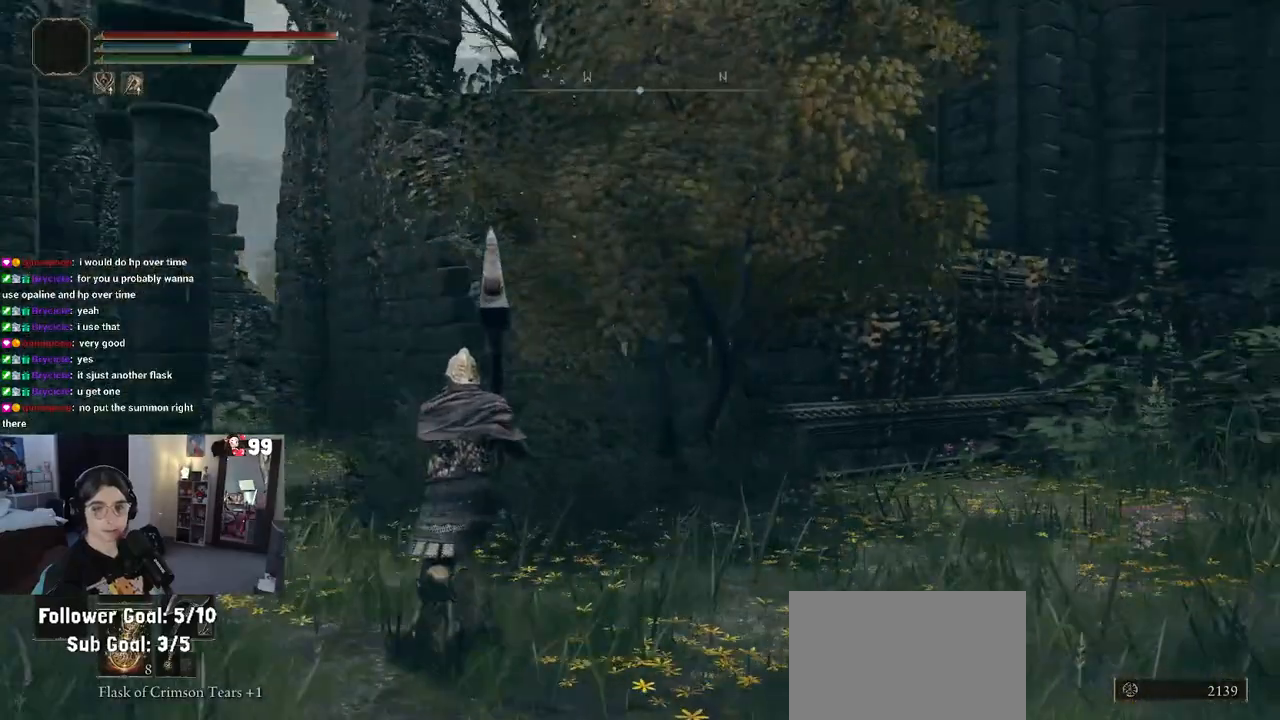
{"buttons": [], "left_stick": "up-left", "right_stick": "center", "events": [[100, "right_stick", "center"]]}
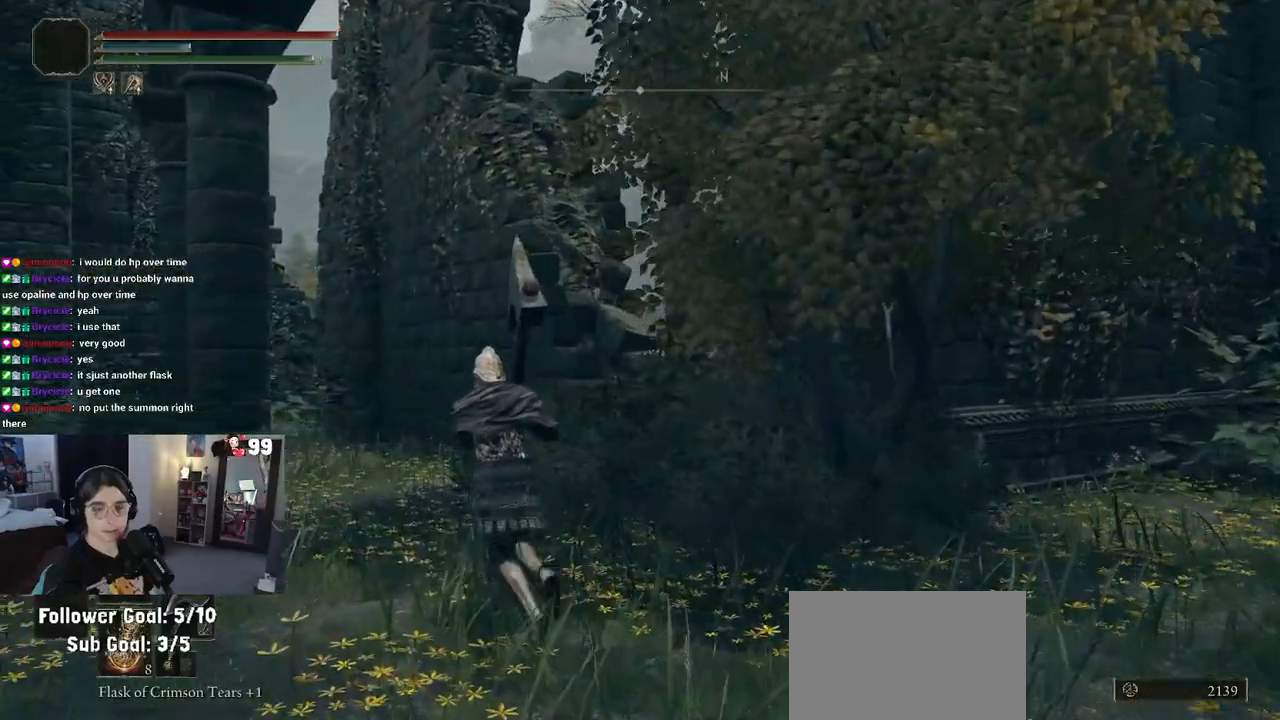
{"buttons": [], "left_stick": "up-right", "right_stick": "right", "events": [[117, "right_stick", "right"], [167, "left_stick", "up-right"]]}
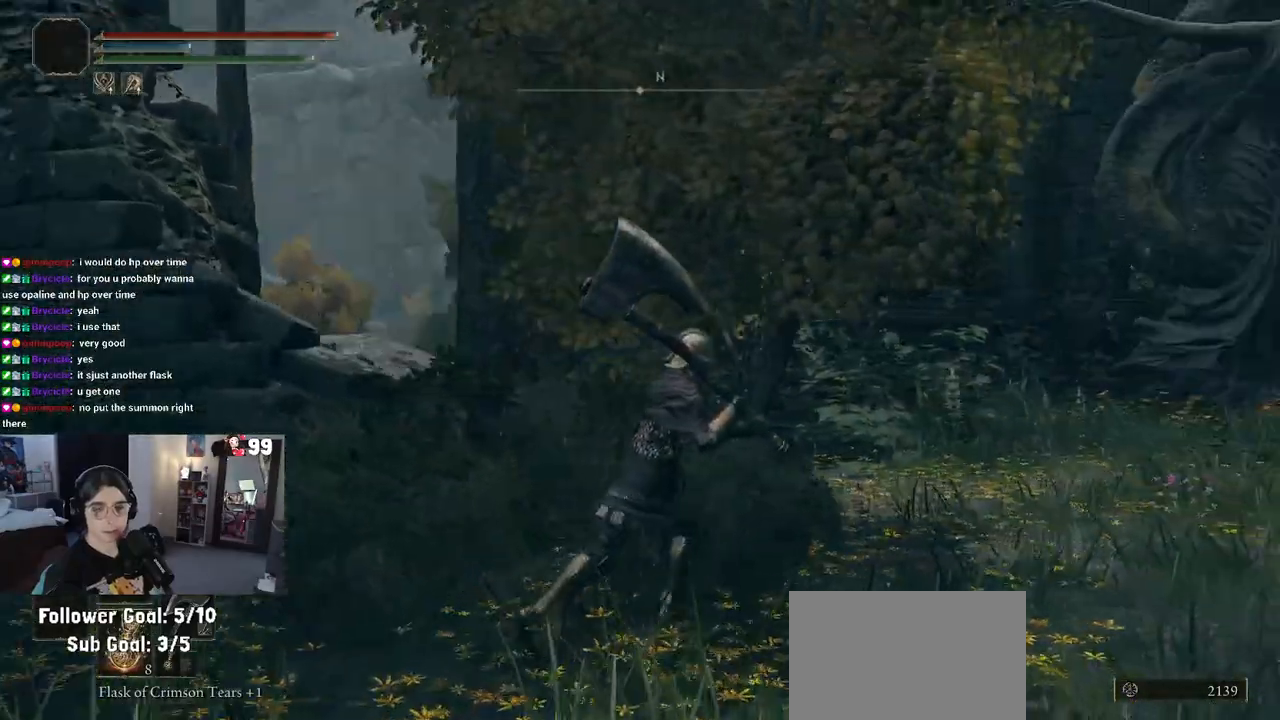
{"buttons": [], "left_stick": "up-right", "right_stick": "center", "events": [[167, "right_stick", "center"]]}
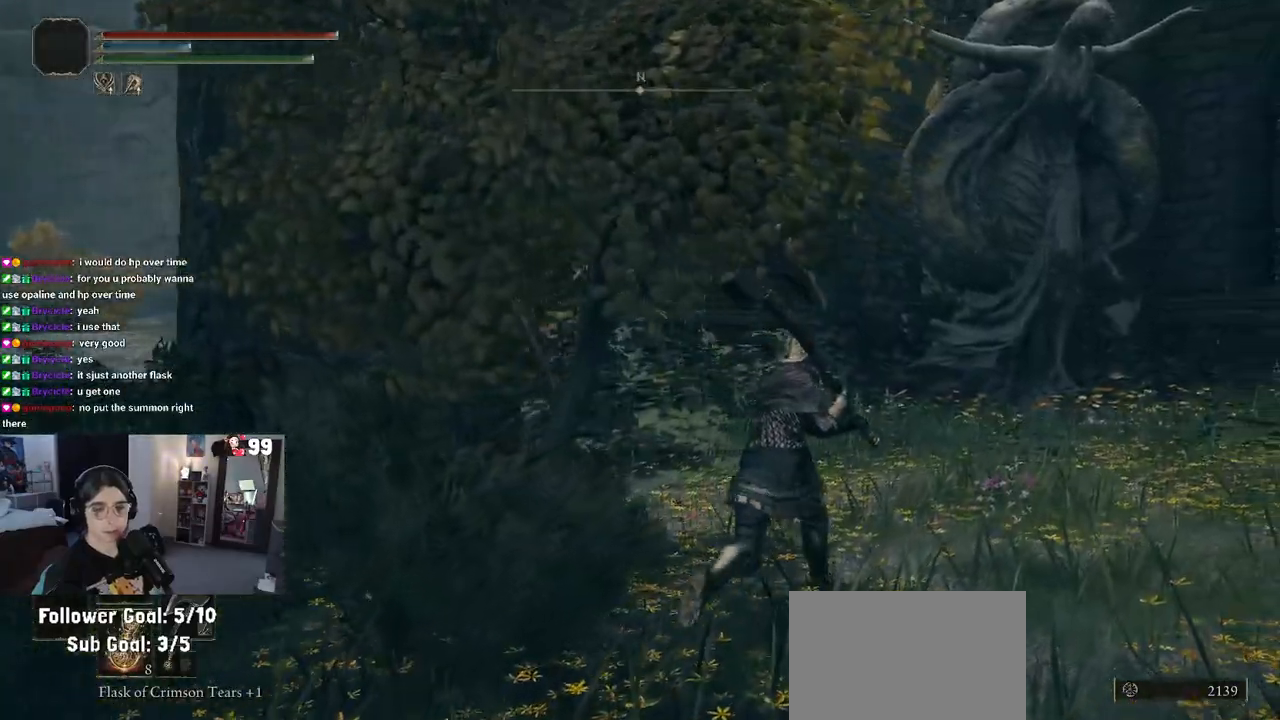
{"buttons": [], "left_stick": "up-right", "right_stick": "center", "events": []}
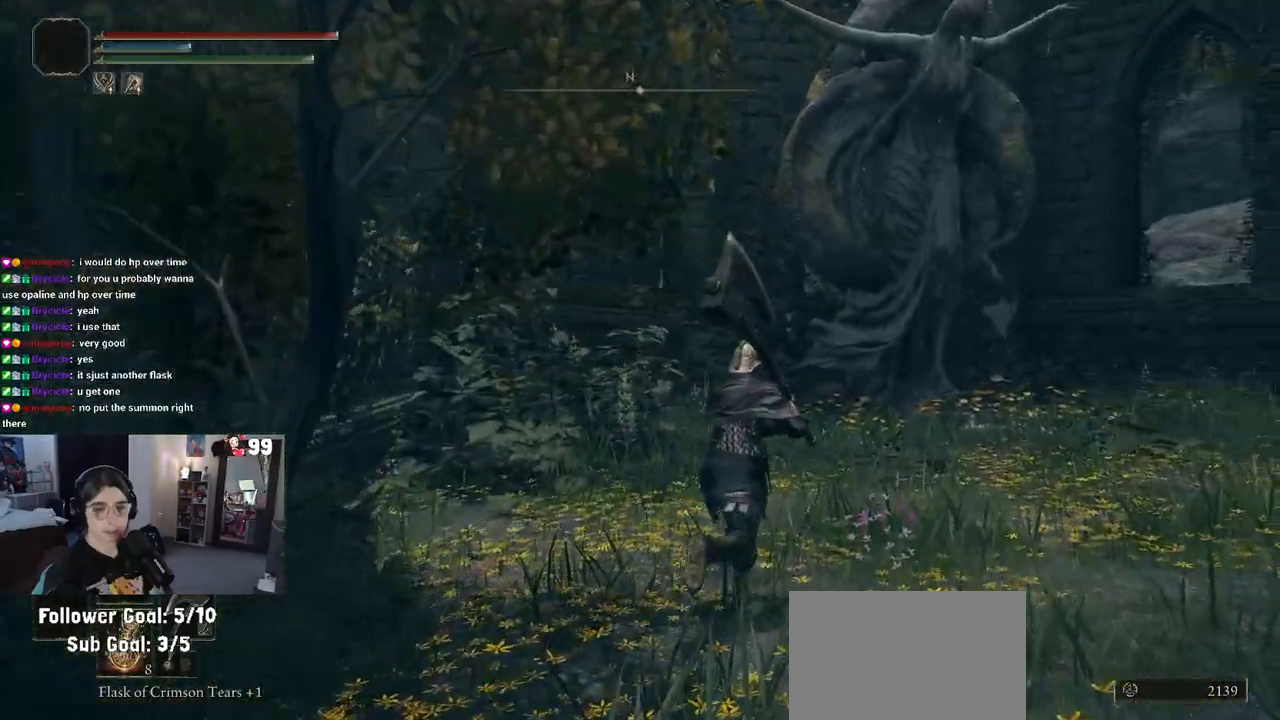
{"buttons": [], "left_stick": "up-right", "right_stick": "center", "events": []}
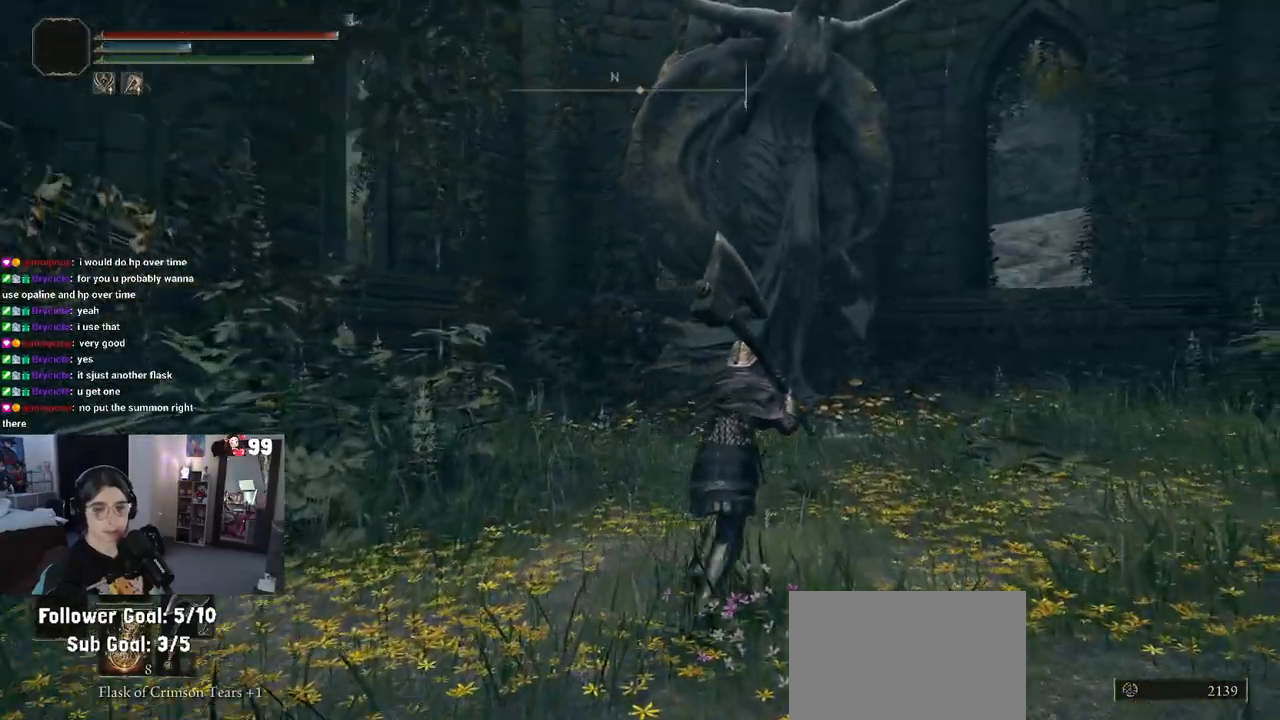
{"buttons": [], "left_stick": "up-right", "right_stick": "center", "events": [[33, "right_stick", "left"], [267, "right_stick", "center"]]}
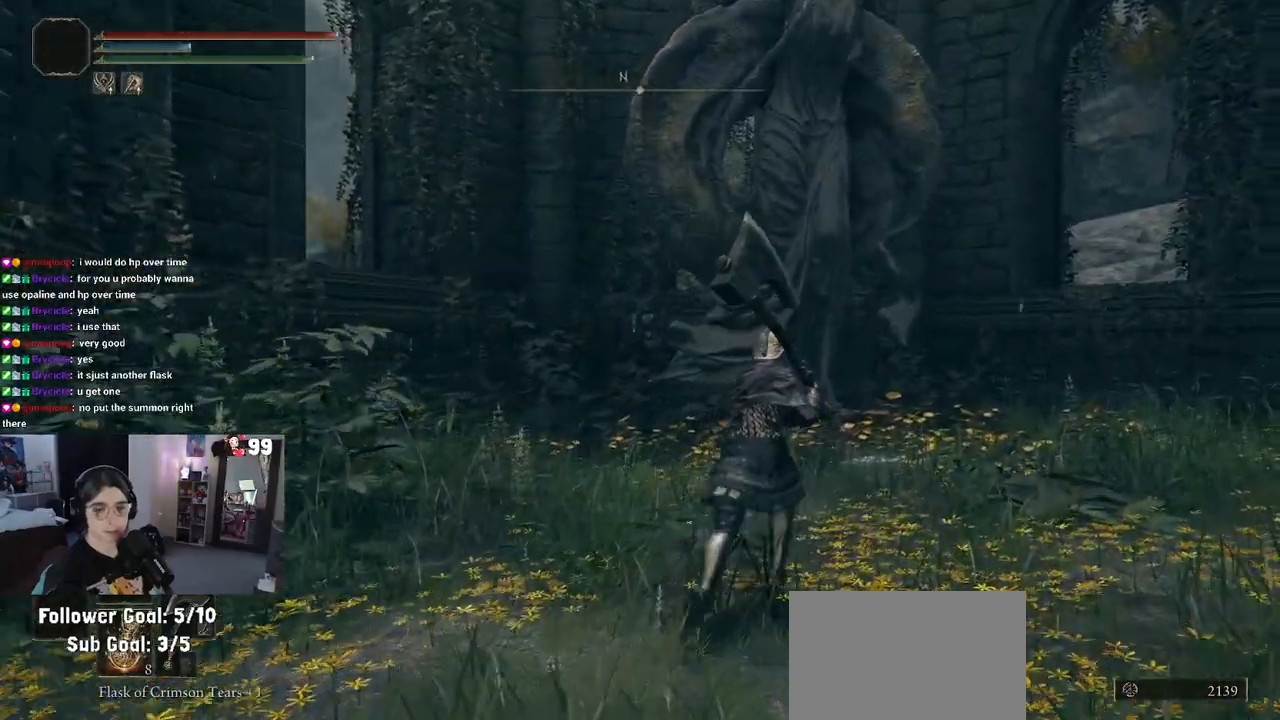
{"buttons": [], "left_stick": "center", "right_stick": "center", "events": [[317, "left_stick", "center"]]}
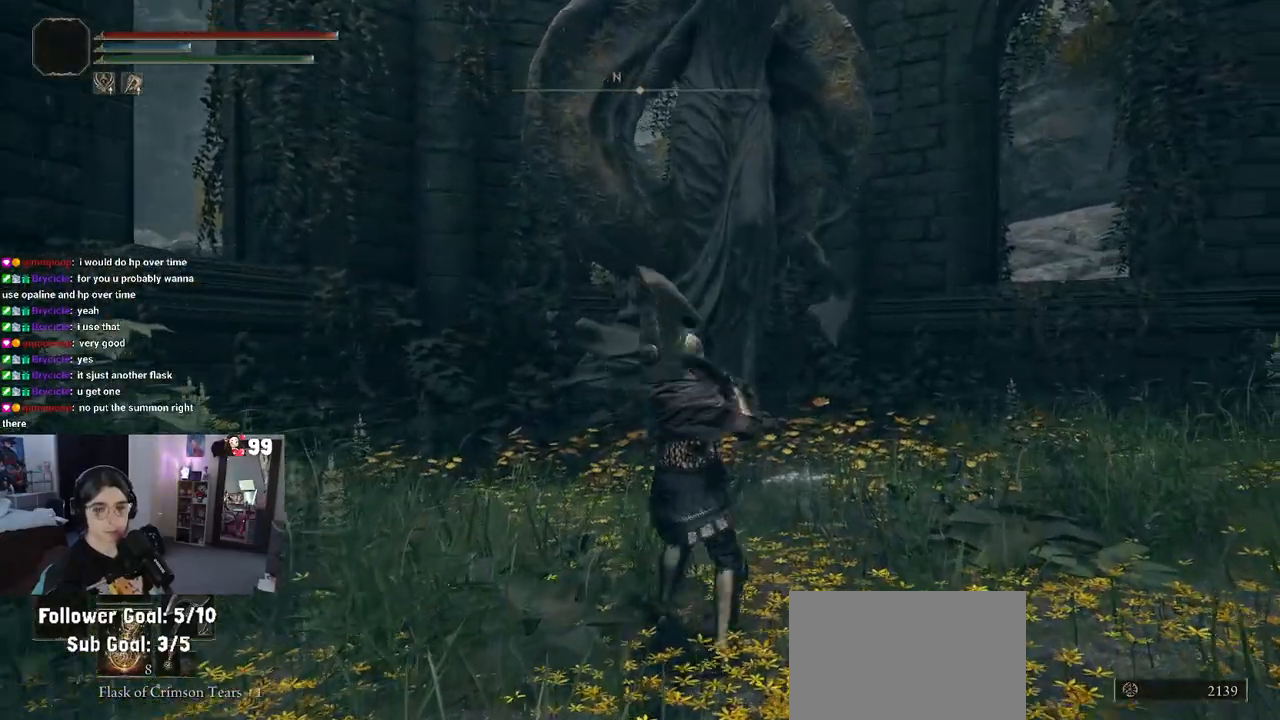
{"buttons": [], "left_stick": "up-left", "right_stick": "left", "events": [[167, "right_stick", "left"], [217, "left_stick", "up"], [367, "left_stick", "up-left"]]}
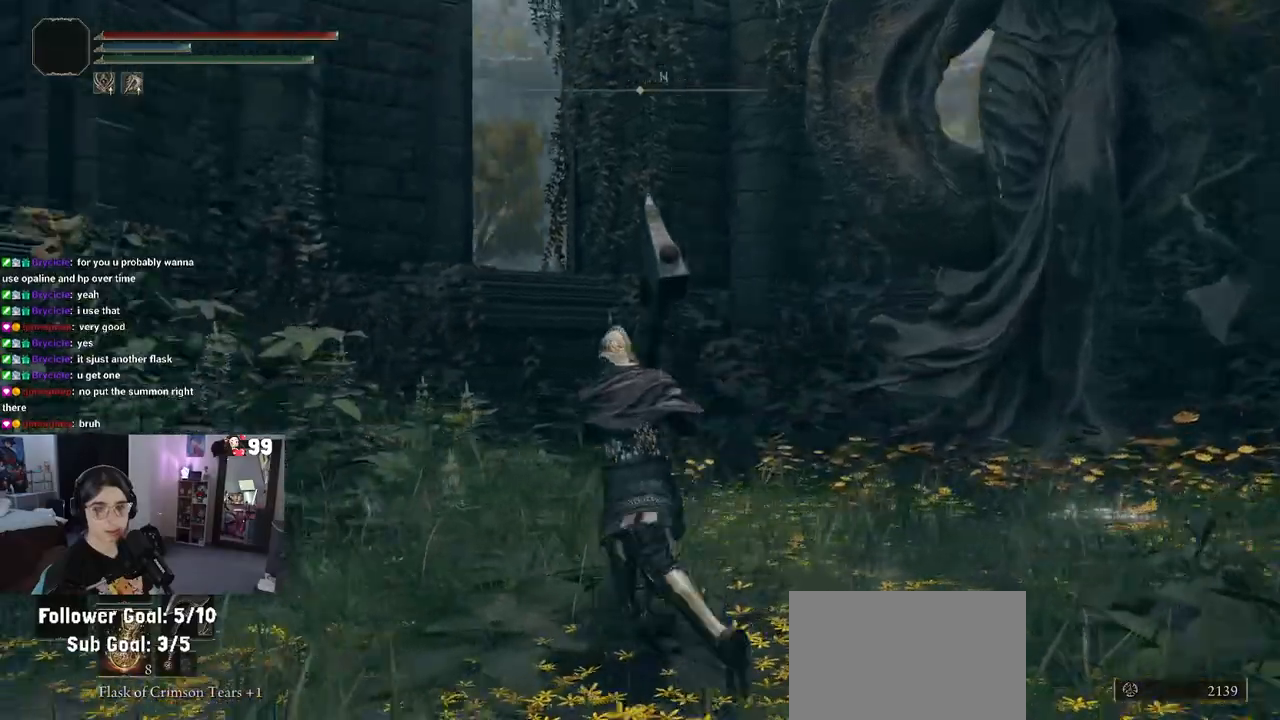
{"buttons": [], "left_stick": "up-left", "right_stick": "center", "events": [[300, "right_stick", "center"]]}
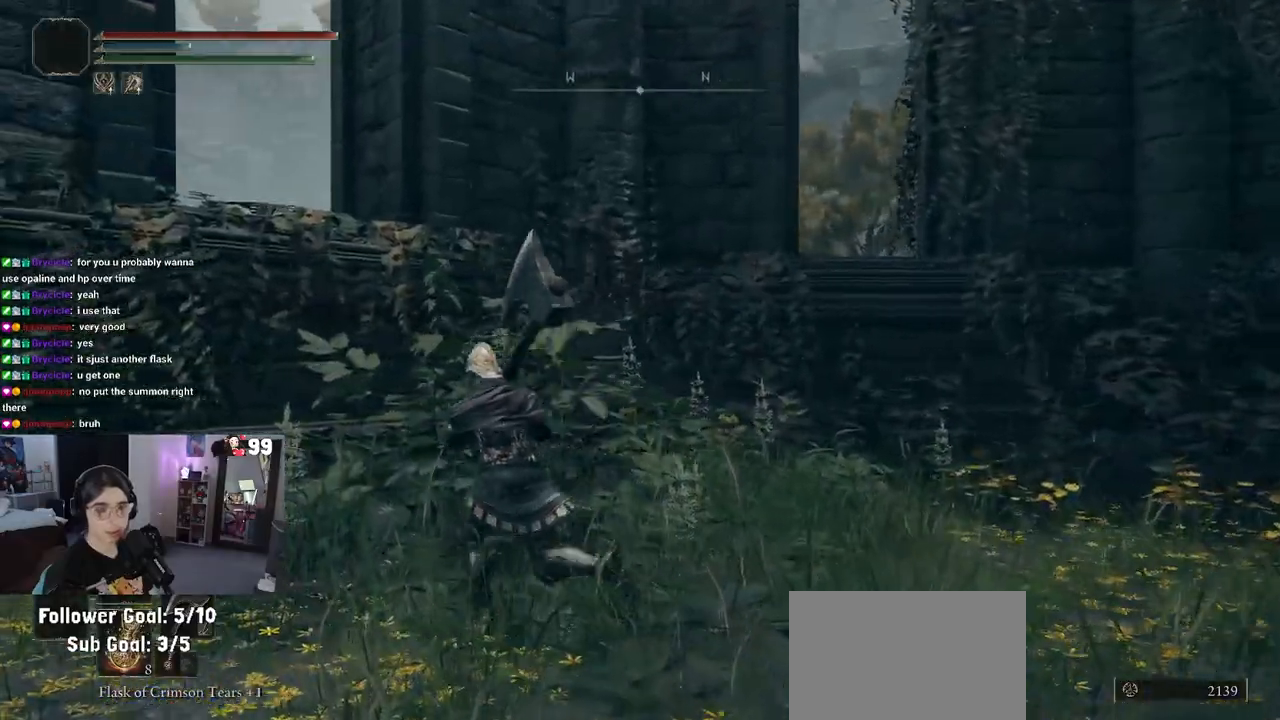
{"buttons": [], "left_stick": "left", "right_stick": "left", "events": [[367, "left_stick", "left"], [417, "right_stick", "left"]]}
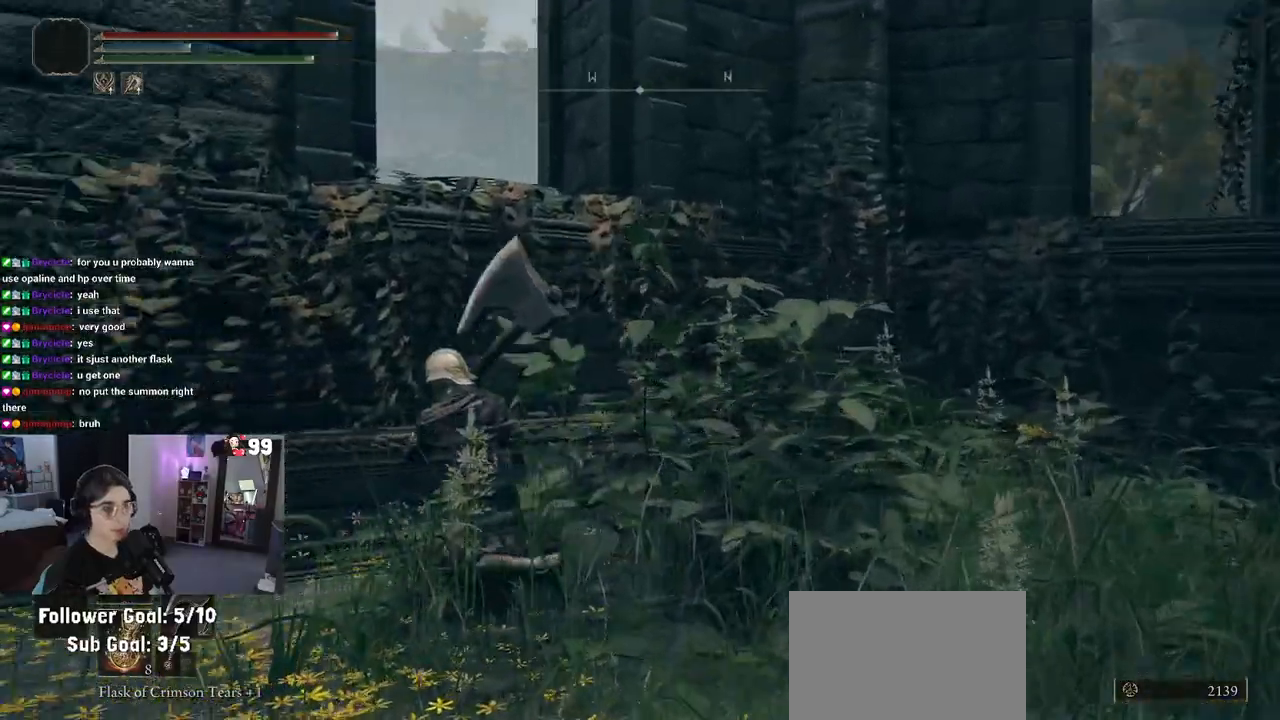
{"buttons": [], "left_stick": "up-left", "right_stick": "center", "events": [[367, "left_stick", "up-left"], [417, "right_stick", "center"]]}
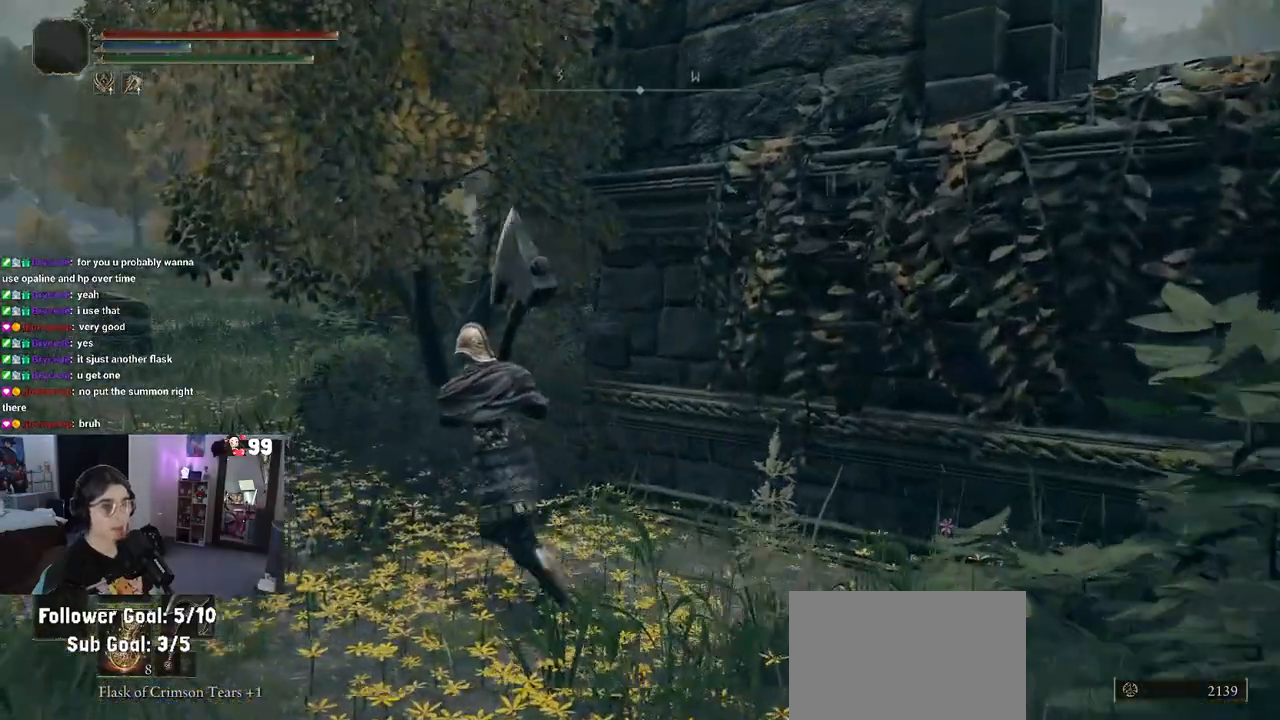
{"buttons": [], "left_stick": "up-left", "right_stick": "center", "events": [[150, "right_stick", "left"], [417, "right_stick", "center"]]}
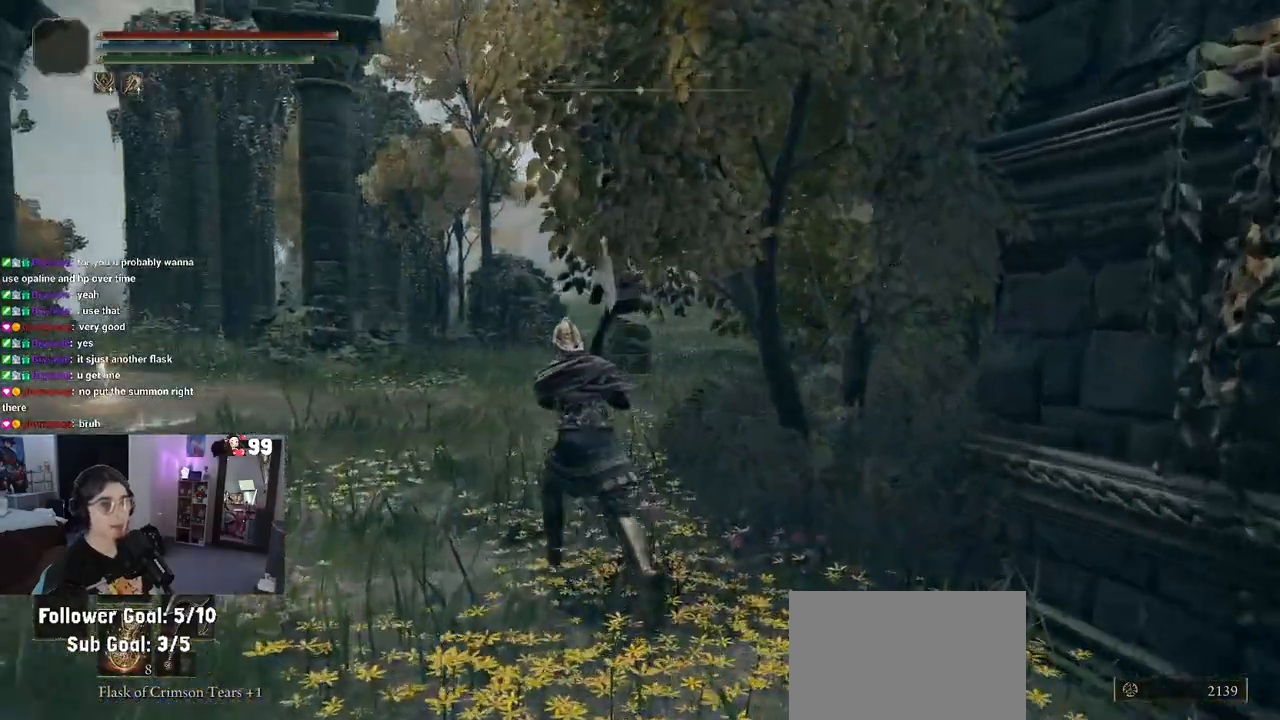
{"buttons": [], "left_stick": "up-left", "right_stick": "center", "events": []}
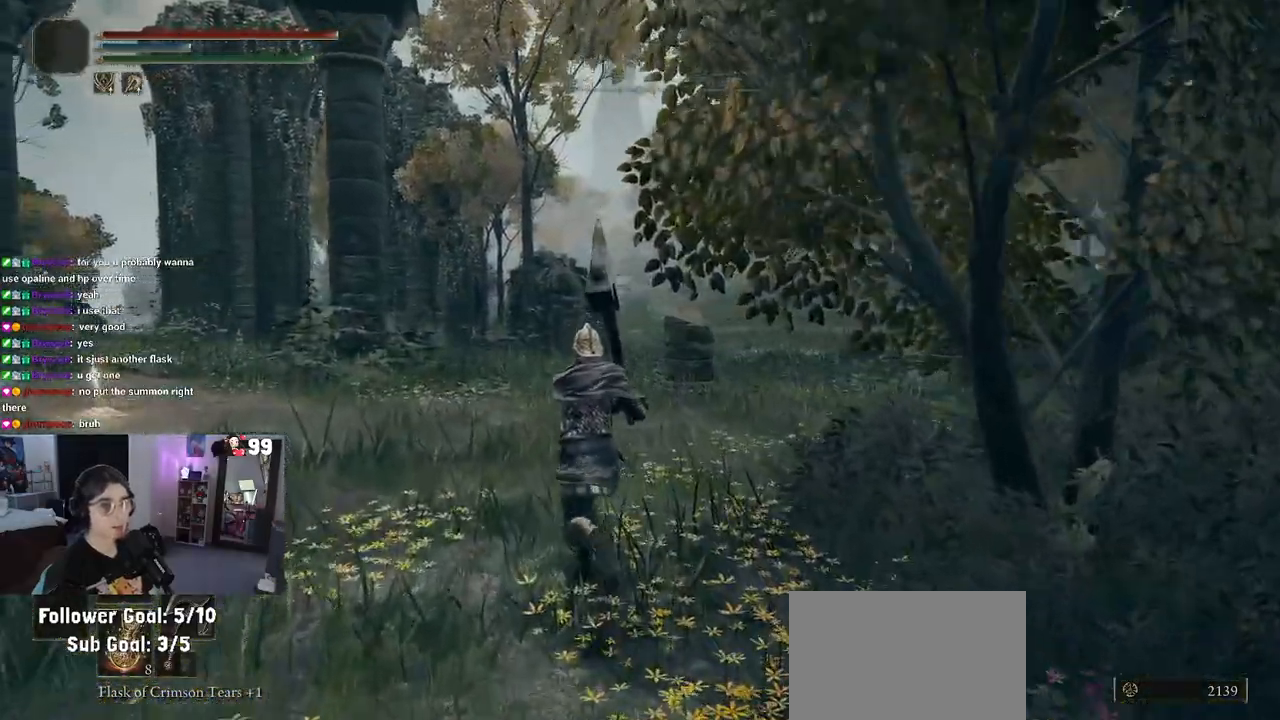
{"buttons": [], "left_stick": "up", "right_stick": "right", "events": [[167, "right_stick", "right"], [317, "left_stick", "up"]]}